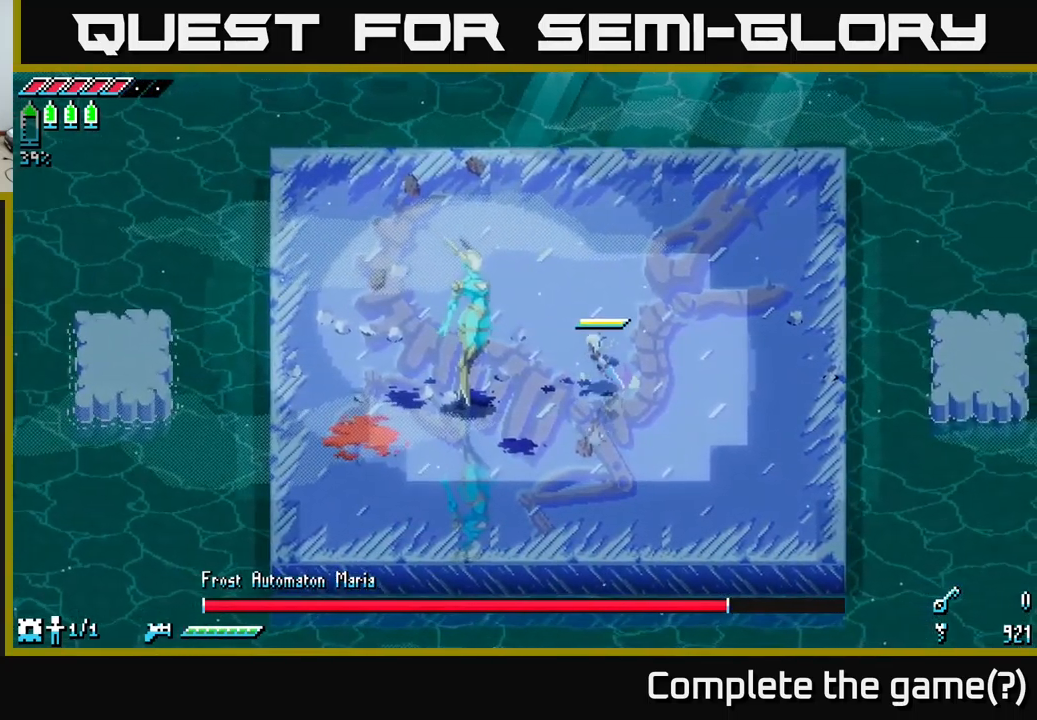
Gameplay with a controller (Xbox layout); each line is a JSON object with the inputs held at the frame after it. "events" lists button and stick changes between this image and that frame as [ms after this image, input, new state], when the widget could be followed in between.
{"buttons": [], "left_stick": "left", "right_stick": "left", "events": [[117, "R2", "down"], [233, "R2", "up"], [483, "right_stick", "left"]]}
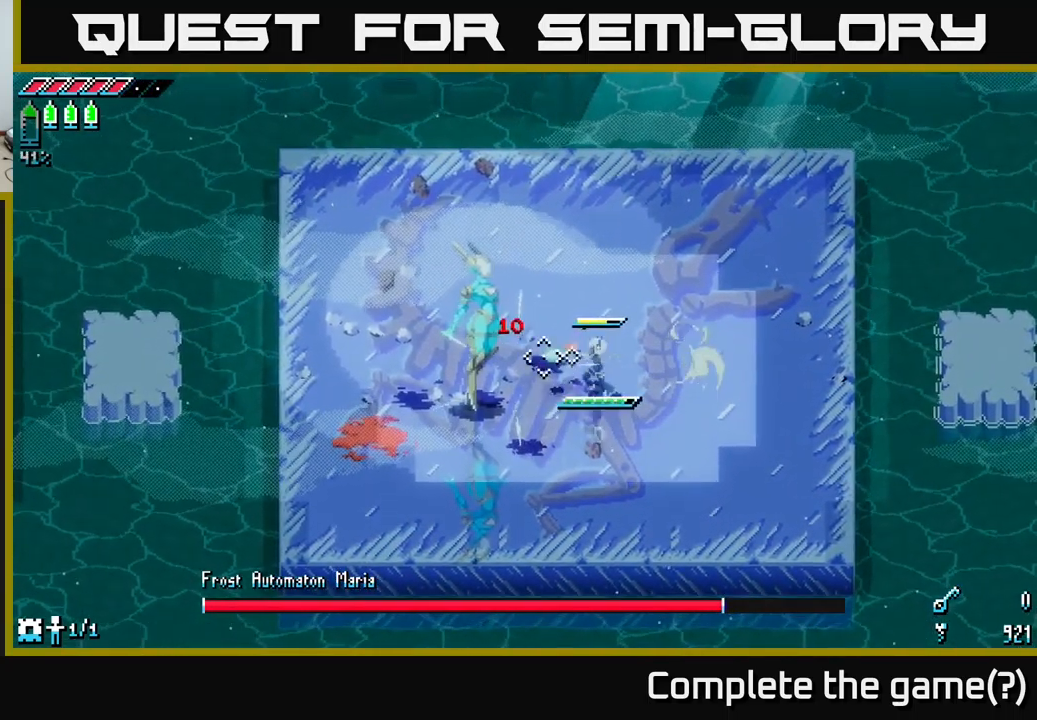
{"buttons": ["L2"], "left_stick": "right", "right_stick": "left", "events": [[33, "L2", "down"], [33, "left_stick", "center"], [133, "L2", "up"], [217, "L2", "down"], [300, "L2", "up"], [300, "left_stick", "right"], [350, "L2", "down"], [417, "L2", "up"], [467, "L2", "down"]]}
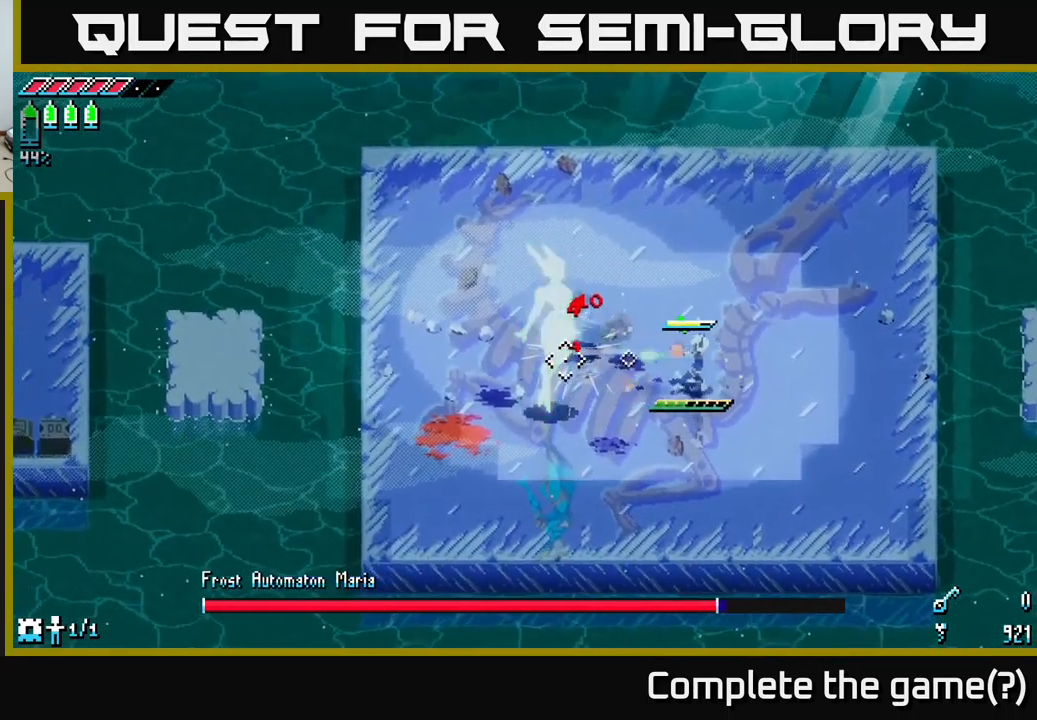
{"buttons": ["L2"], "left_stick": "down-left", "right_stick": "left", "events": [[67, "L2", "up"], [133, "L2", "down"], [217, "L2", "up"], [250, "L2", "down"], [250, "left_stick", "center"], [350, "L2", "up"], [367, "left_stick", "down"], [400, "L2", "down"], [467, "left_stick", "down-left"]]}
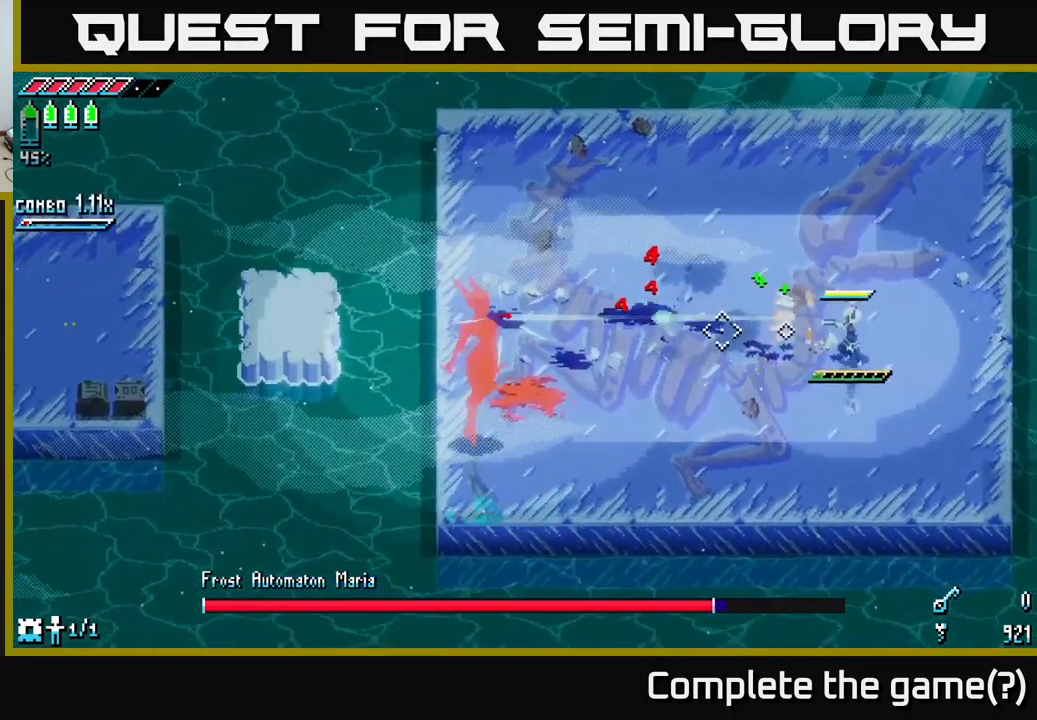
{"buttons": [], "left_stick": "up", "right_stick": "left", "events": [[17, "L2", "up"], [50, "L2", "down"], [100, "left_stick", "up"], [167, "L2", "up"], [217, "L1", "down"], [333, "L1", "up"]]}
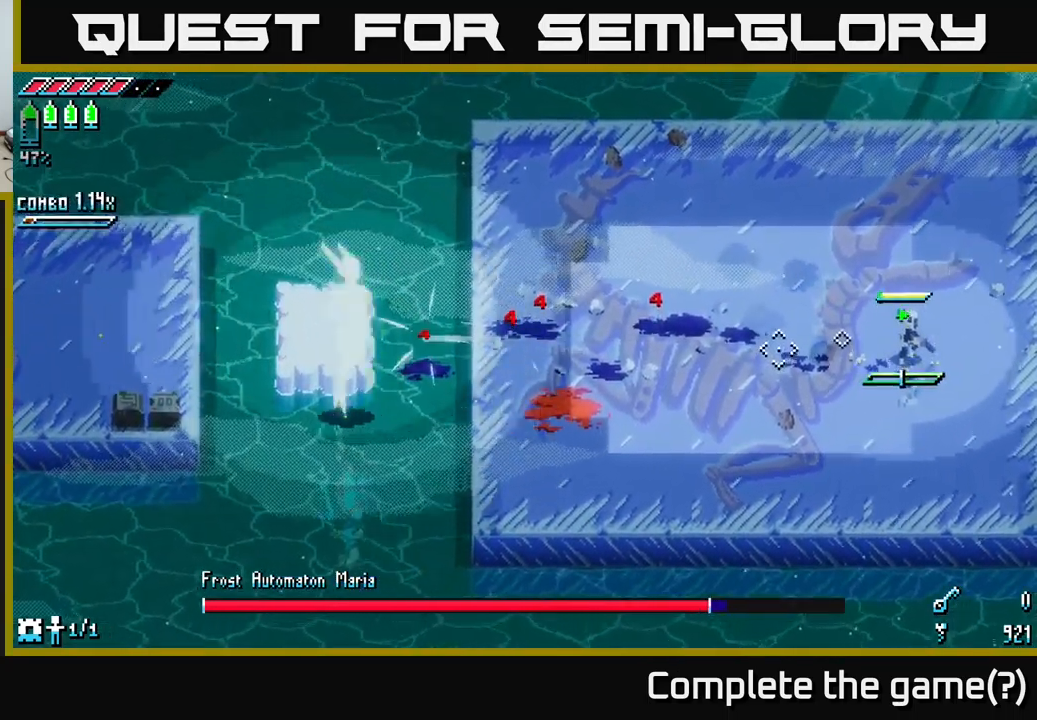
{"buttons": [], "left_stick": "left", "right_stick": "left", "events": [[334, "left_stick", "left"]]}
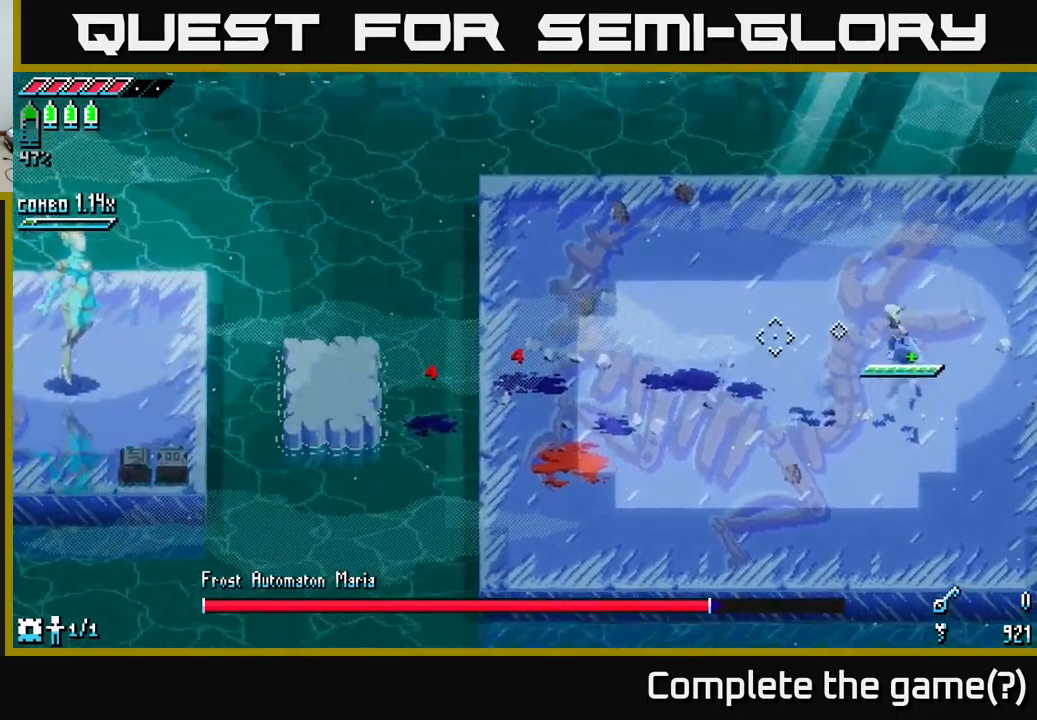
{"buttons": ["L2"], "left_stick": "left", "right_stick": "left", "events": [[67, "L2", "down"], [200, "L2", "up"], [284, "L2", "down"], [334, "L2", "up"], [417, "L2", "down"]]}
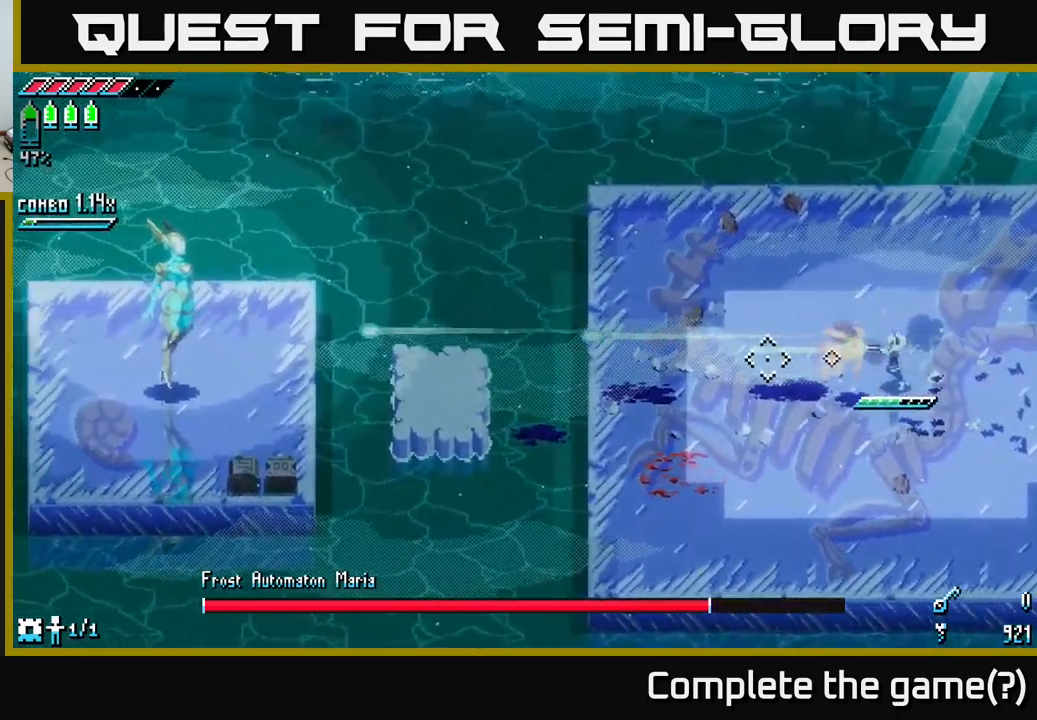
{"buttons": [], "left_stick": "center", "right_stick": "left", "events": [[17, "L2", "up"], [50, "left_stick", "center"], [100, "L2", "down"], [217, "L2", "up"], [267, "L2", "down"], [334, "L2", "up"], [417, "L2", "down"], [500, "L2", "up"]]}
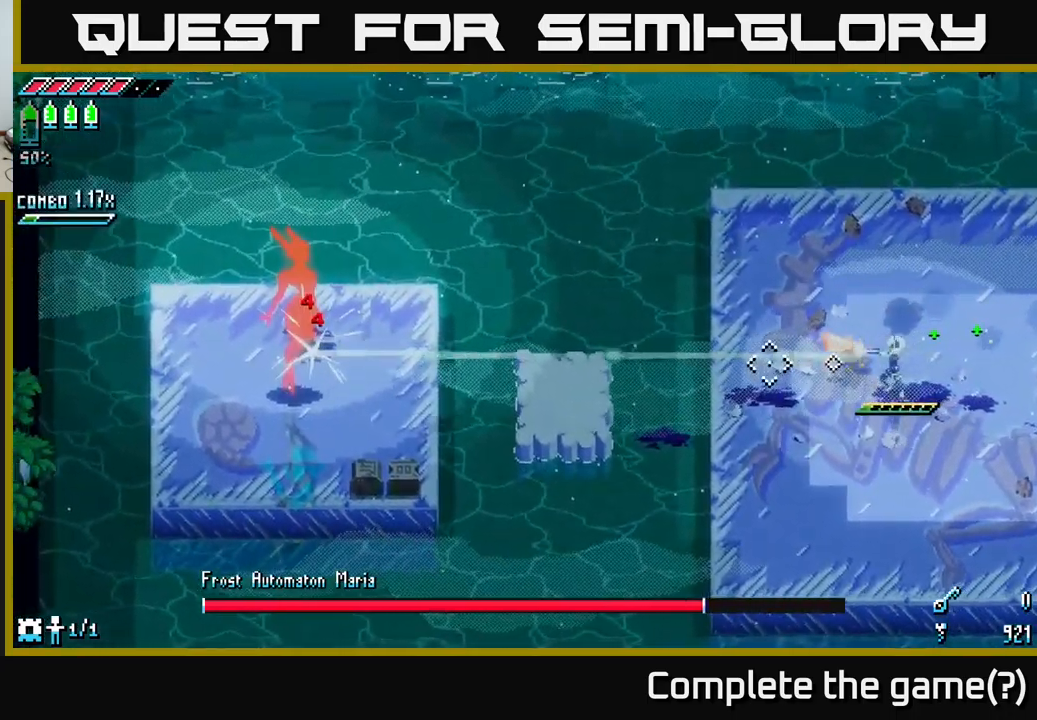
{"buttons": [], "left_stick": "right", "right_stick": "left", "events": [[50, "L2", "down"], [134, "L2", "up"], [200, "L2", "down"], [267, "left_stick", "right"], [284, "L2", "up"], [367, "L1", "down"], [500, "L1", "up"]]}
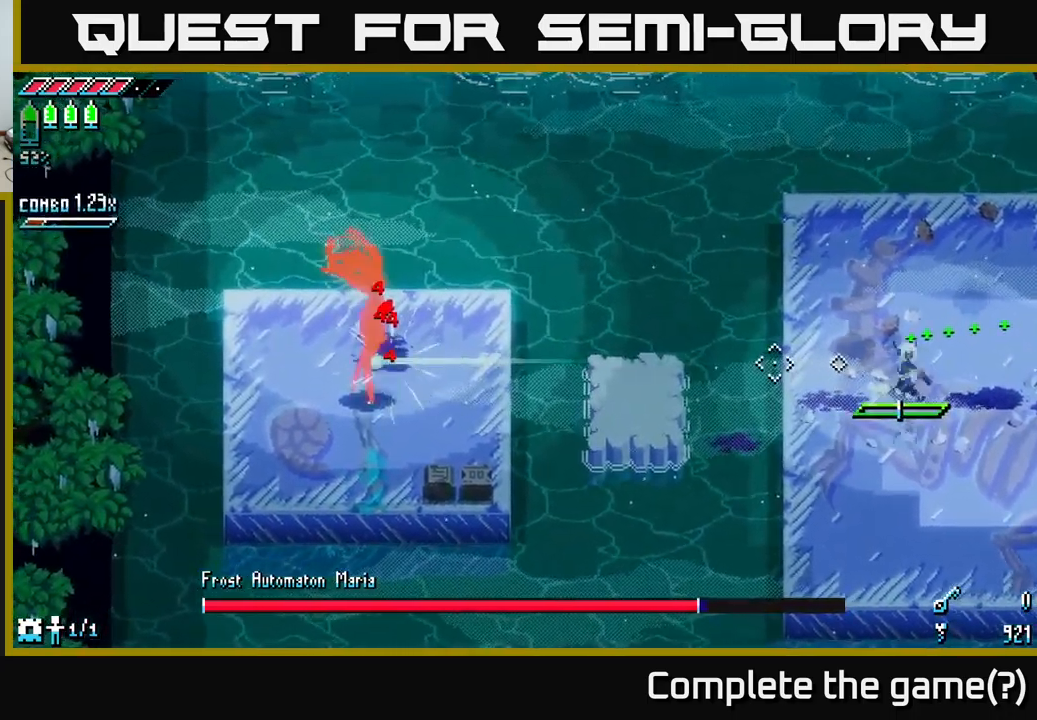
{"buttons": ["L2"], "left_stick": "center", "right_stick": "left", "events": [[50, "left_stick", "down-right"], [434, "left_stick", "center"], [500, "L2", "down"]]}
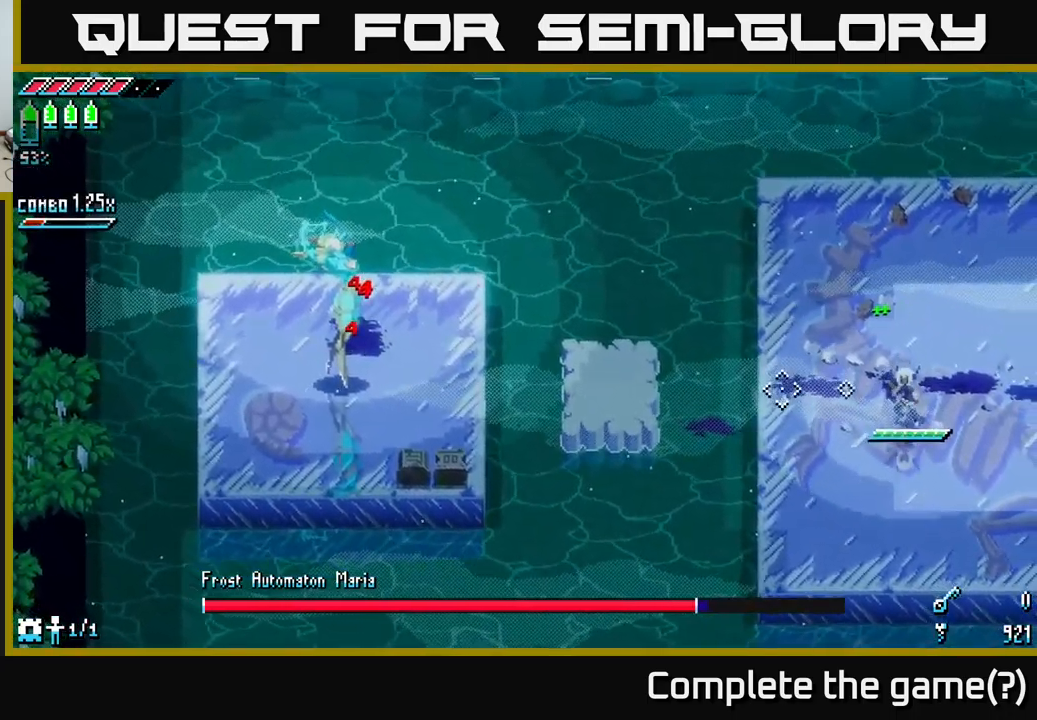
{"buttons": ["L2"], "left_stick": "center", "right_stick": "left", "events": [[117, "L2", "up"], [200, "L2", "down"], [284, "L2", "up"], [334, "L2", "down"], [400, "L2", "up"], [467, "L2", "down"]]}
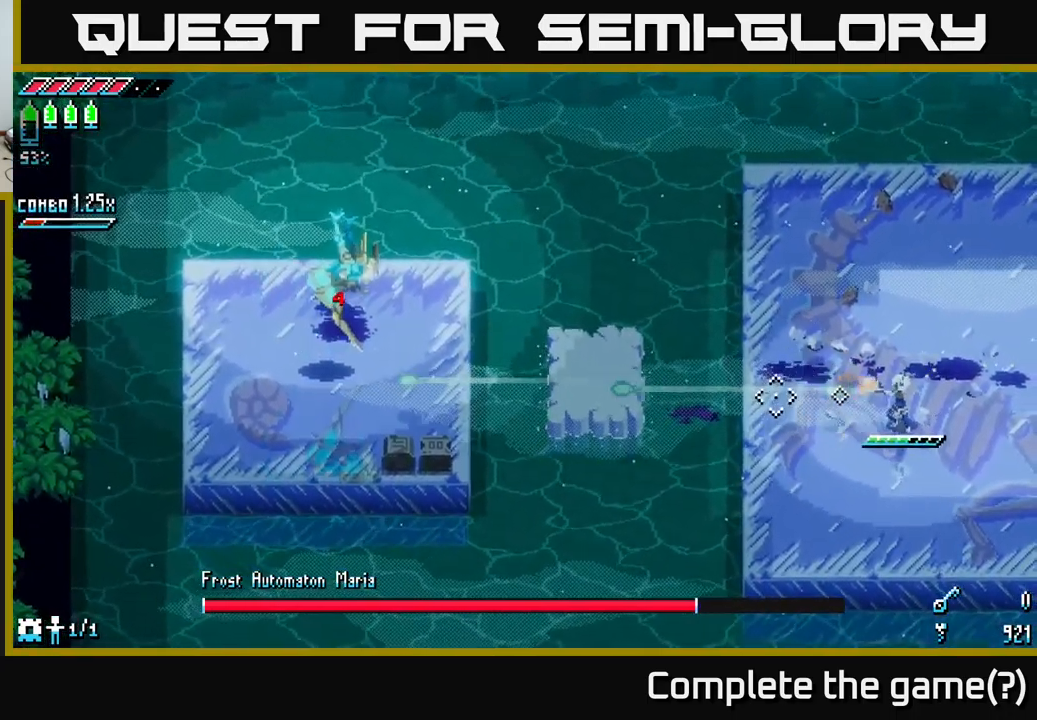
{"buttons": ["L2"], "left_stick": "down-right", "right_stick": "left", "events": [[50, "L2", "up"], [134, "L2", "down"], [217, "L2", "up"], [267, "L2", "down"], [367, "L2", "up"], [367, "left_stick", "down-right"], [434, "L2", "down"]]}
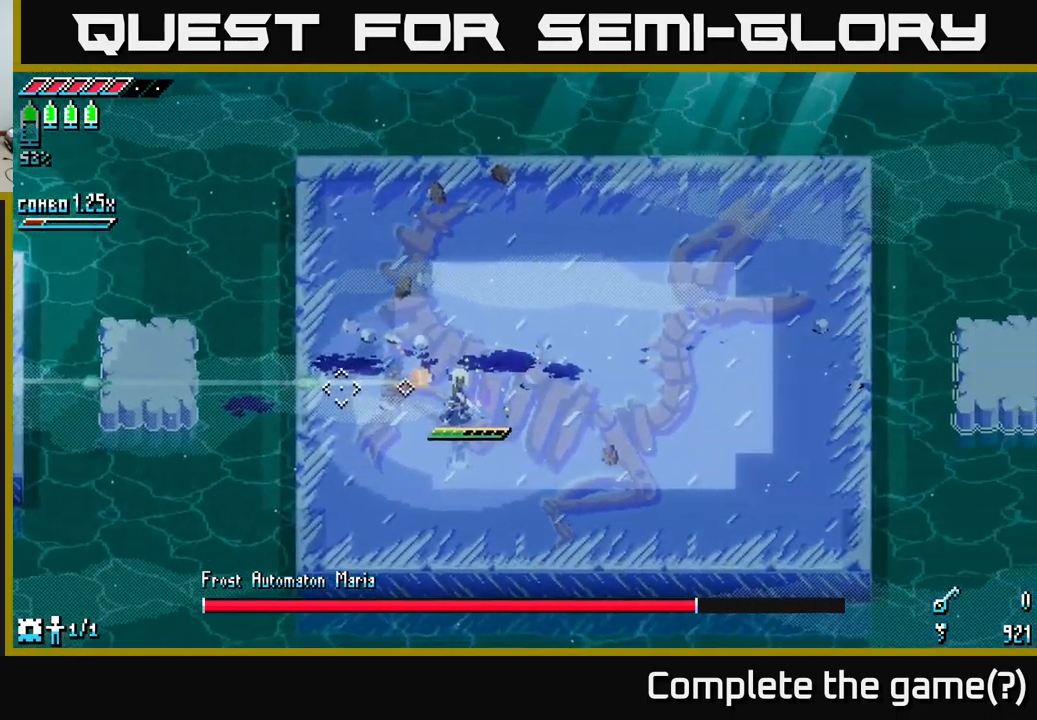
{"buttons": [], "left_stick": "center", "right_stick": "up-left", "events": [[17, "L2", "up"], [117, "L2", "down"], [134, "left_stick", "down"], [217, "L2", "up"], [217, "right_stick", "up-left"], [267, "L2", "down"], [267, "left_stick", "center"], [400, "L2", "up"]]}
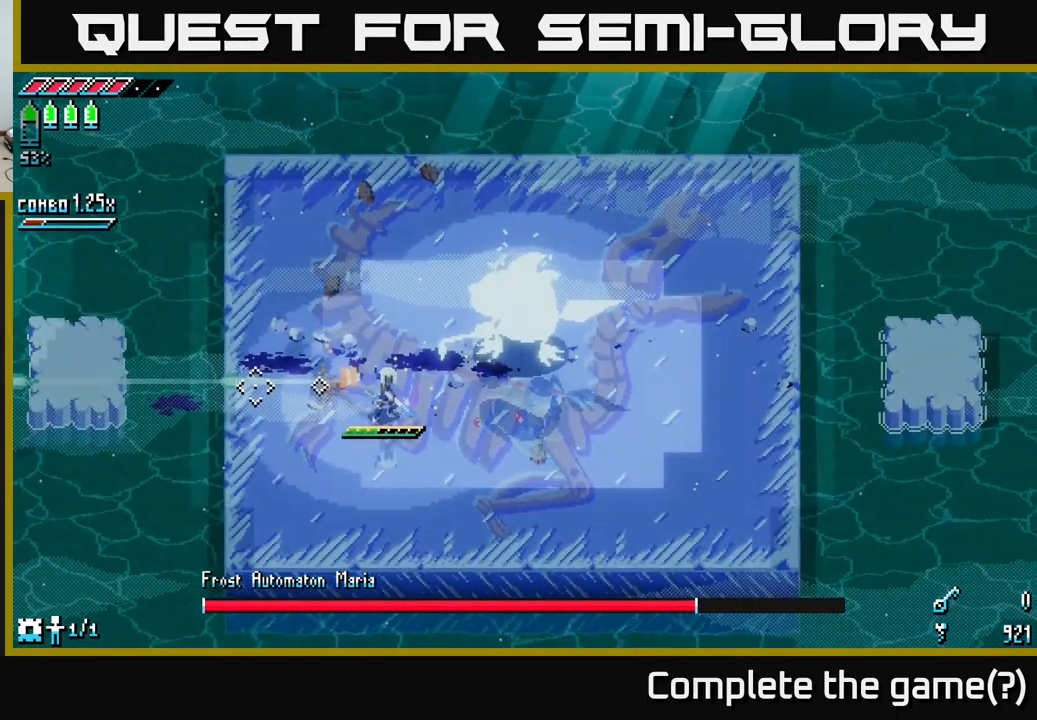
{"buttons": [], "left_stick": "up-right", "right_stick": "up-right", "events": [[84, "left_stick", "right"], [100, "right_stick", "up-right"], [300, "left_stick", "up-right"]]}
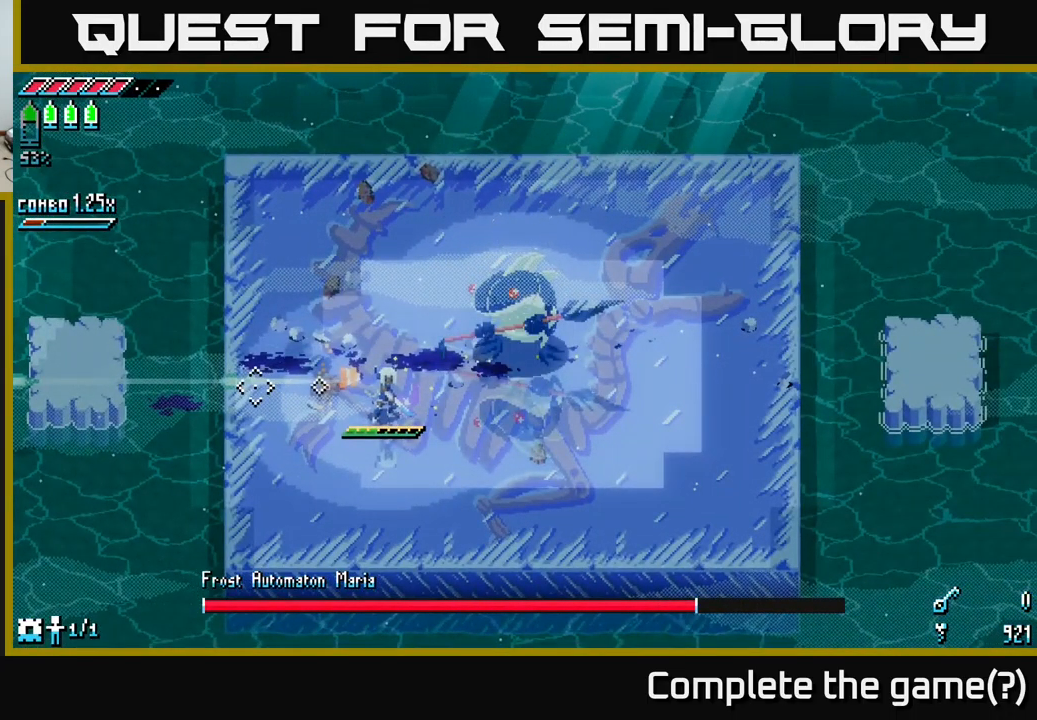
{"buttons": ["R2"], "left_stick": "up-right", "right_stick": "up-right", "events": [[484, "R2", "down"]]}
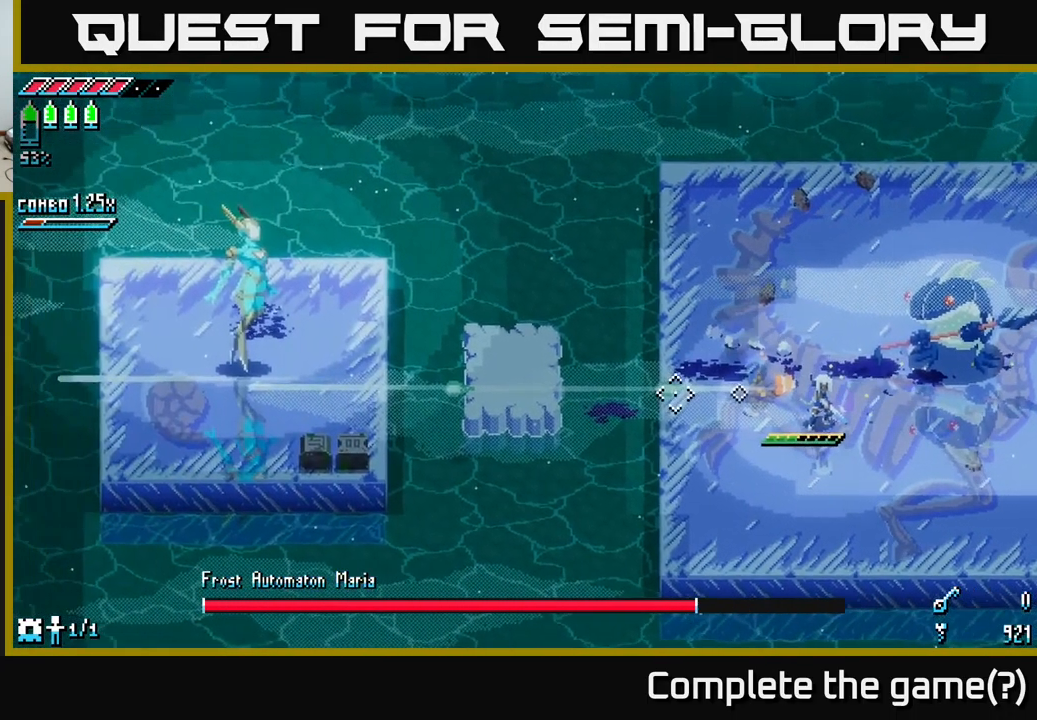
{"buttons": ["R2"], "left_stick": "up-right", "right_stick": "up-right", "events": [[101, "R2", "up"], [417, "R2", "down"]]}
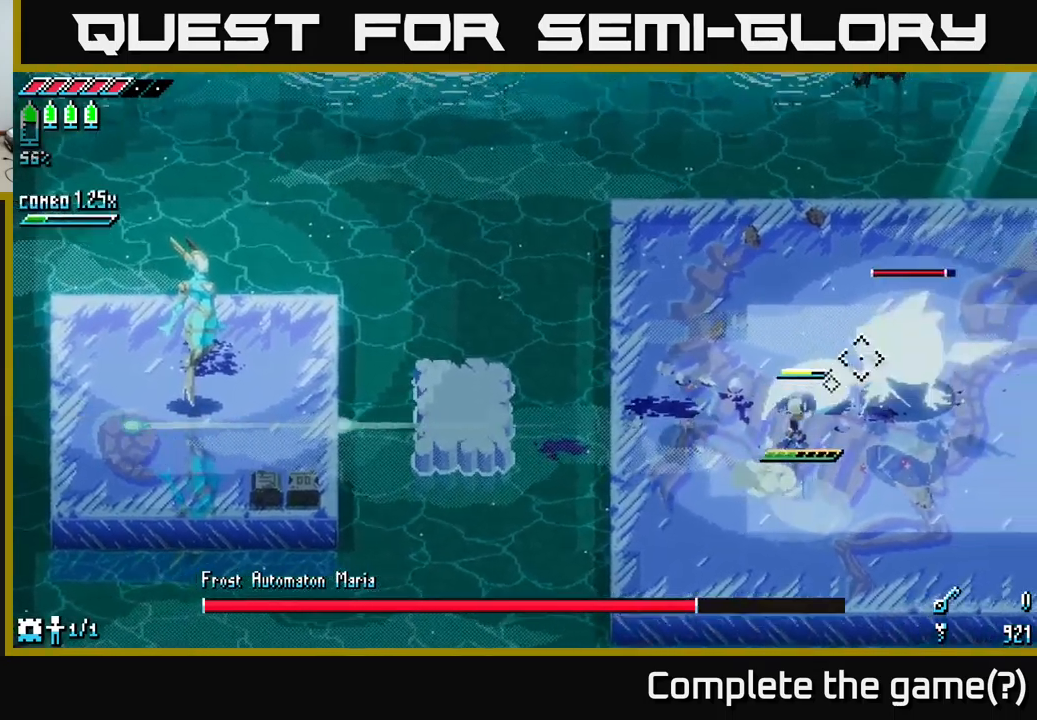
{"buttons": [], "left_stick": "up-right", "right_stick": "up-right", "events": [[50, "R2", "up"], [366, "R2", "down"], [500, "R2", "up"]]}
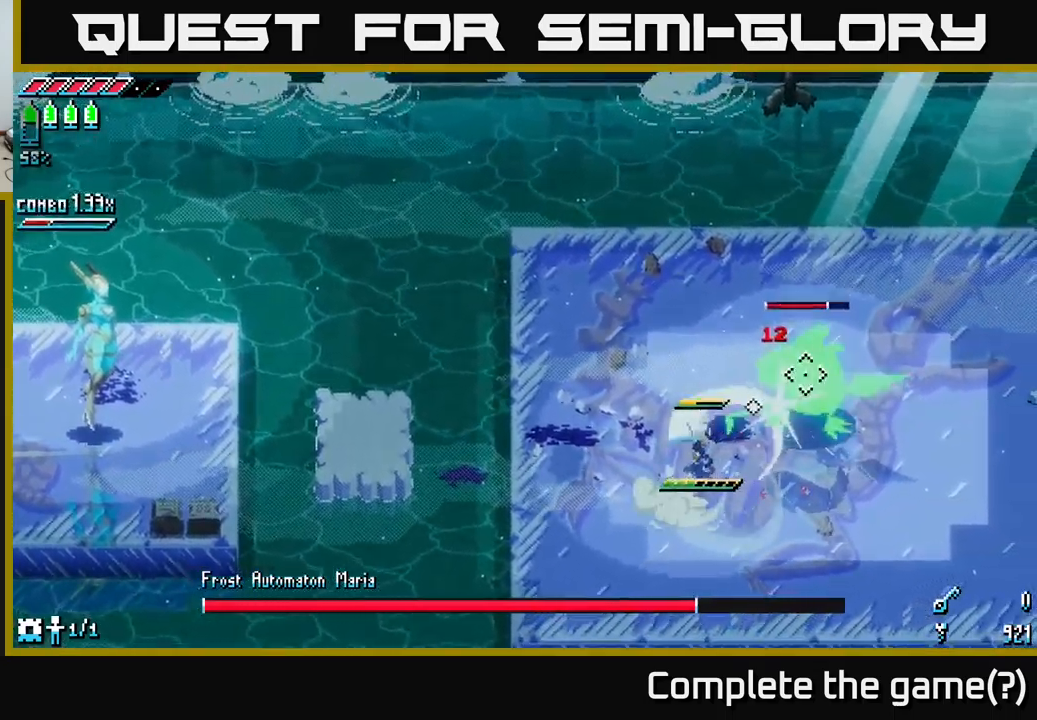
{"buttons": [], "left_stick": "down-right", "right_stick": "up-right", "events": [[83, "left_stick", "down-right"], [233, "L2", "down"], [366, "L2", "up"], [416, "L2", "down"], [500, "L2", "up"]]}
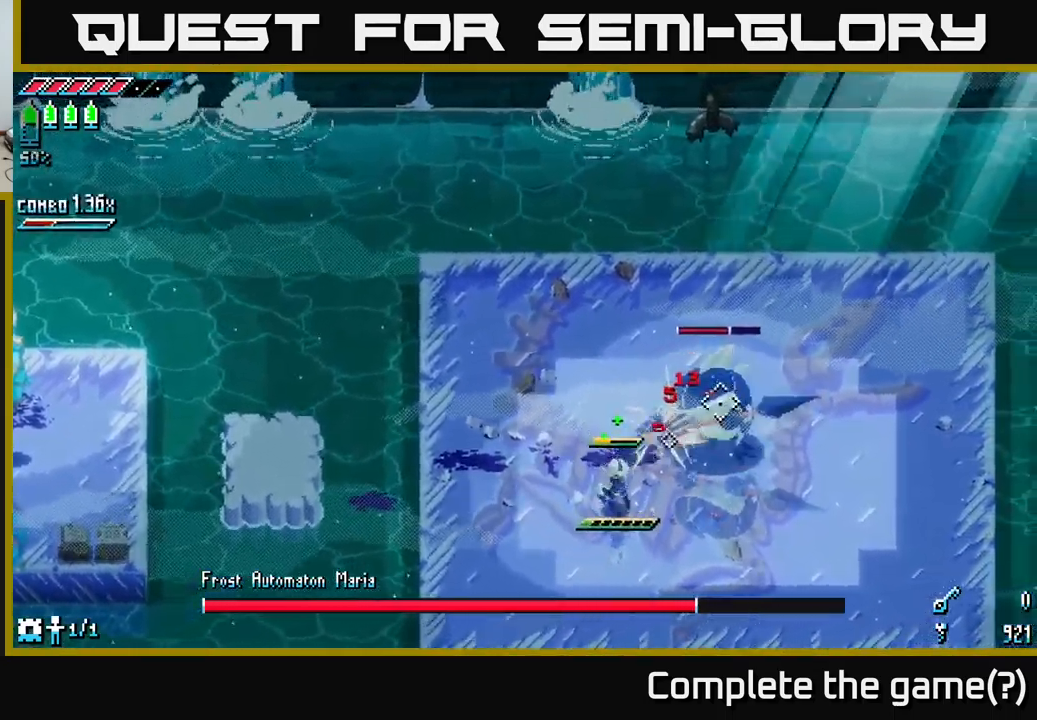
{"buttons": [], "left_stick": "down-right", "right_stick": "down-left", "events": [[50, "L2", "down"], [133, "L2", "up"], [333, "L1", "down"], [383, "L1", "up"], [500, "right_stick", "down-left"]]}
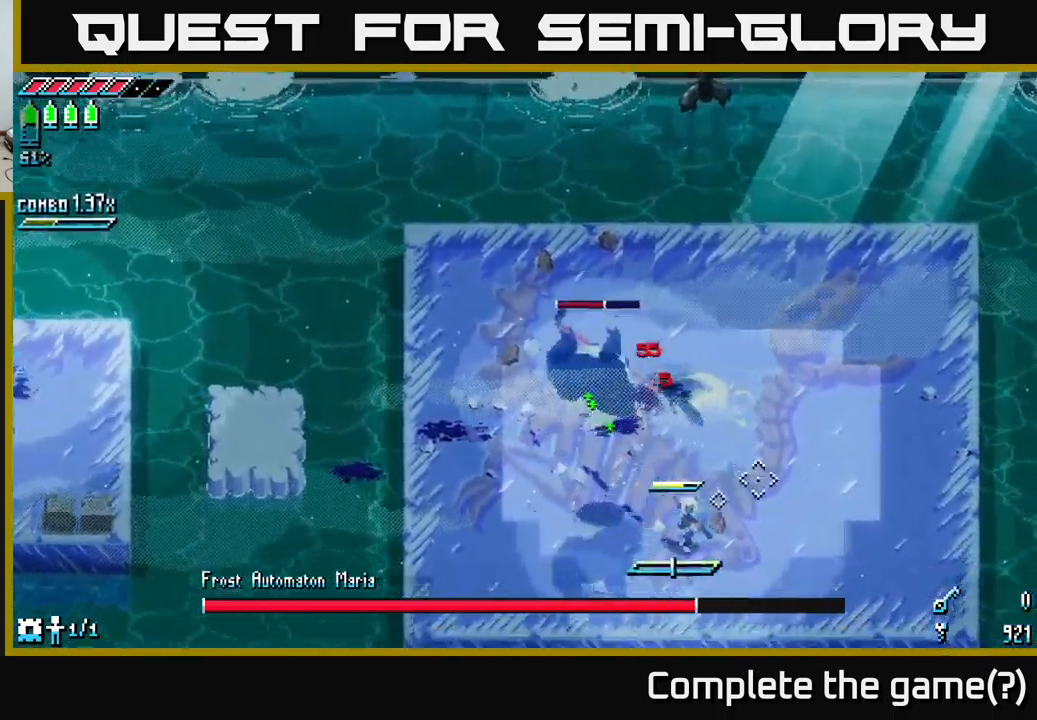
{"buttons": [], "left_stick": "up-right", "right_stick": "left", "events": [[16, "left_stick", "right"], [16, "right_stick", "center"], [233, "left_stick", "up-right"], [333, "right_stick", "left"]]}
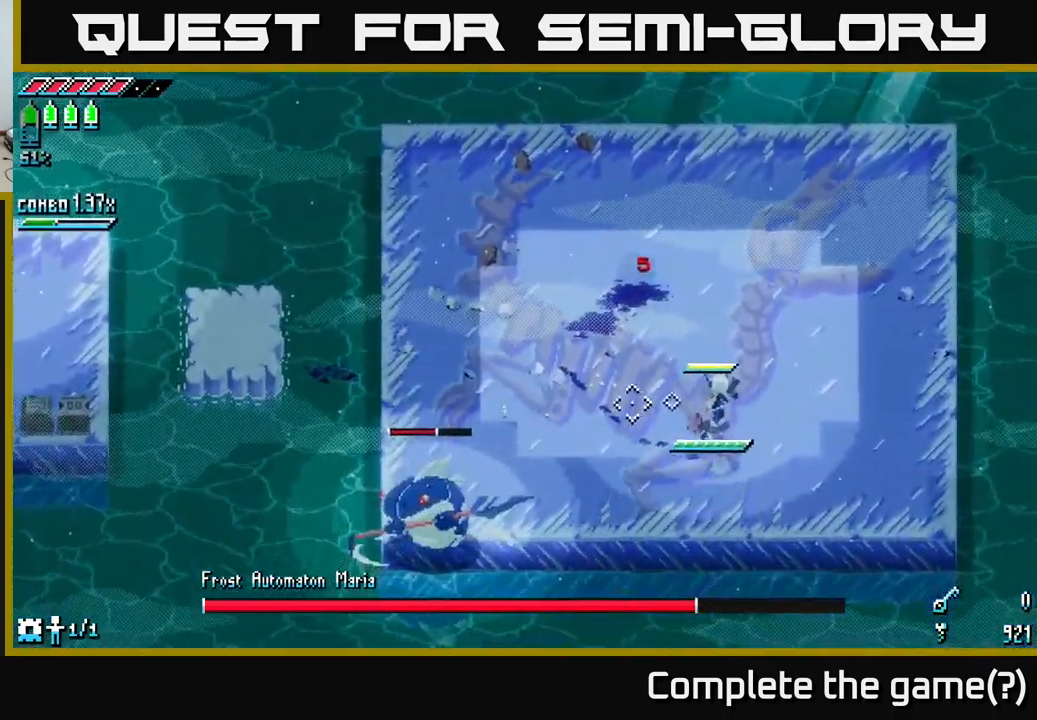
{"buttons": [], "left_stick": "down-left", "right_stick": "down-left", "events": [[66, "L2", "down"], [133, "left_stick", "left"], [150, "L2", "up"], [250, "L2", "down"], [300, "right_stick", "down-left"], [333, "L2", "up"], [433, "L2", "down"], [483, "left_stick", "down-left"], [500, "L2", "up"]]}
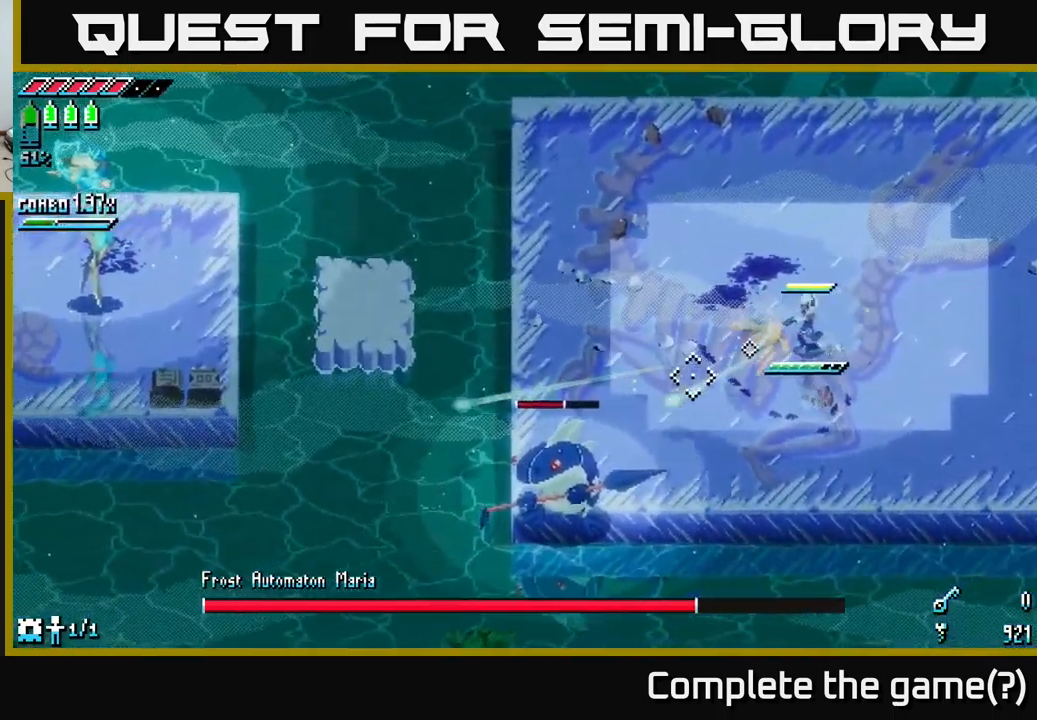
{"buttons": [], "left_stick": "center", "right_stick": "center", "events": [[100, "L2", "down"], [183, "L2", "up"], [250, "L2", "down"], [266, "left_stick", "left"], [366, "L2", "up"], [416, "left_stick", "center"], [433, "L2", "down"], [466, "L2", "up"], [466, "right_stick", "center"]]}
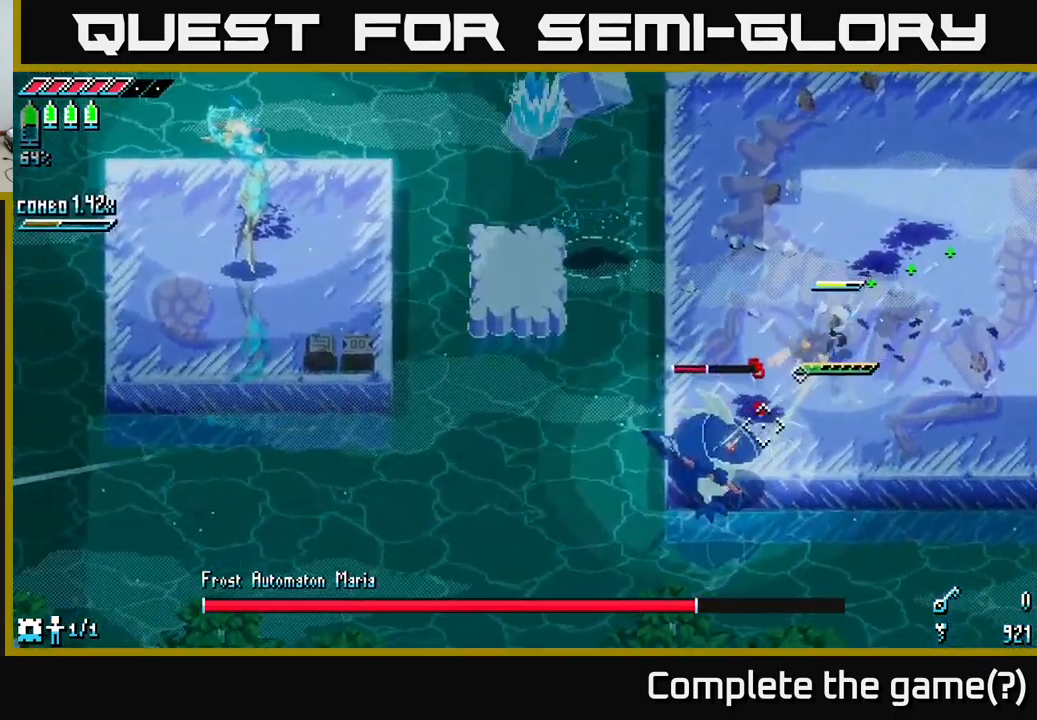
{"buttons": [], "left_stick": "down-left", "right_stick": "center", "events": [[16, "R2", "down"], [100, "left_stick", "down"], [116, "R2", "up"], [166, "B", "down"], [216, "left_stick", "right"], [283, "B", "up"], [300, "left_stick", "up-right"], [433, "left_stick", "center"], [483, "left_stick", "down-left"]]}
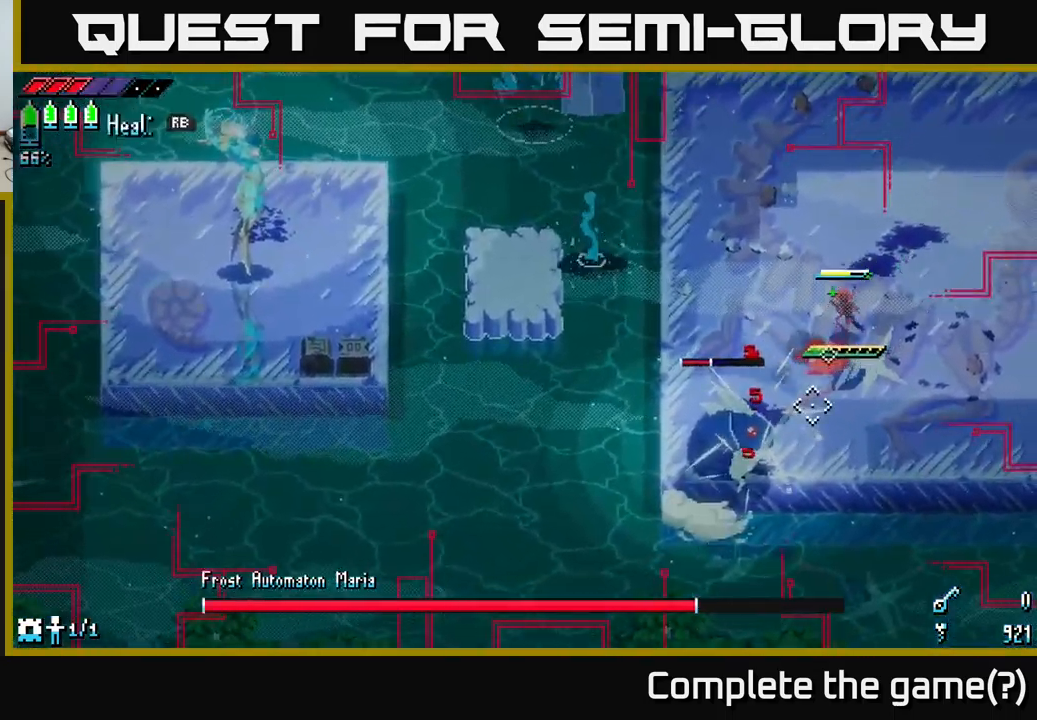
{"buttons": [], "left_stick": "down-left", "right_stick": "center", "events": [[66, "left_stick", "center"], [116, "left_stick", "right"], [433, "left_stick", "down-left"]]}
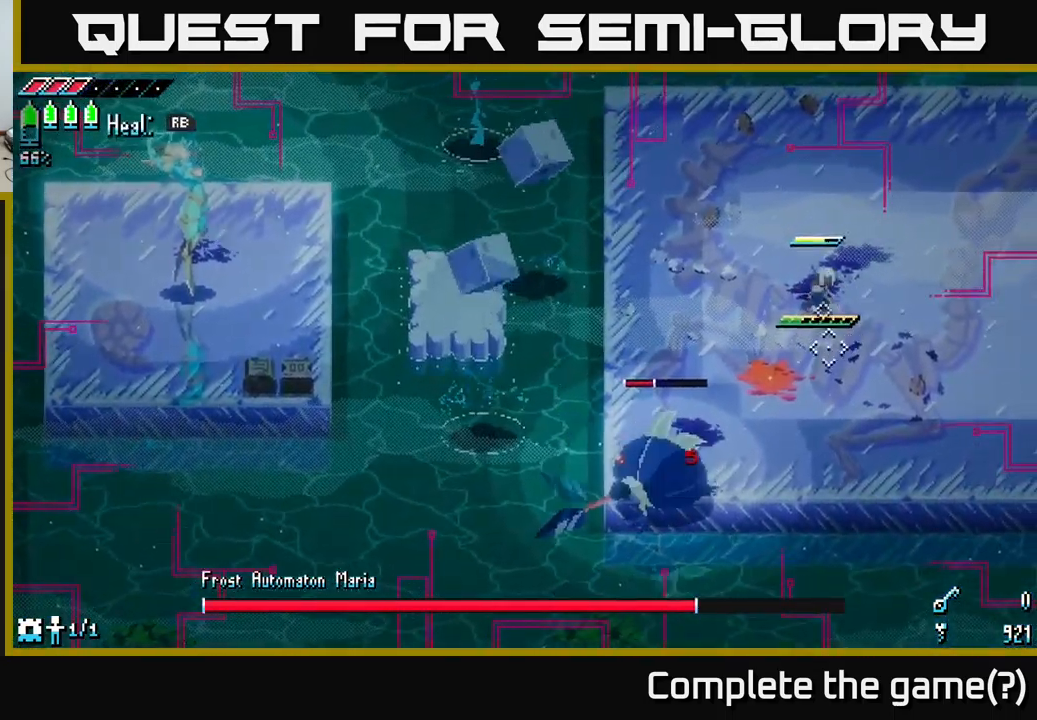
{"buttons": ["B"], "left_stick": "down-left", "right_stick": "center", "events": [[466, "B", "down"]]}
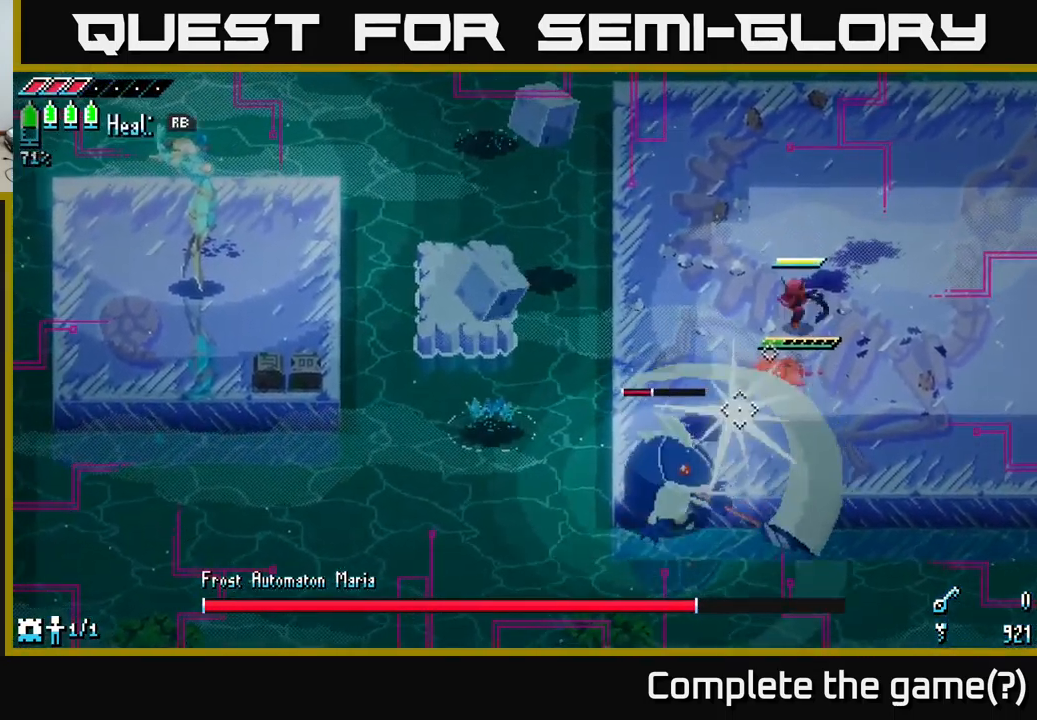
{"buttons": [], "left_stick": "right", "right_stick": "down-left", "events": [[33, "B", "up"], [33, "left_stick", "center"], [133, "left_stick", "down"], [349, "left_stick", "right"], [432, "right_stick", "down-left"]]}
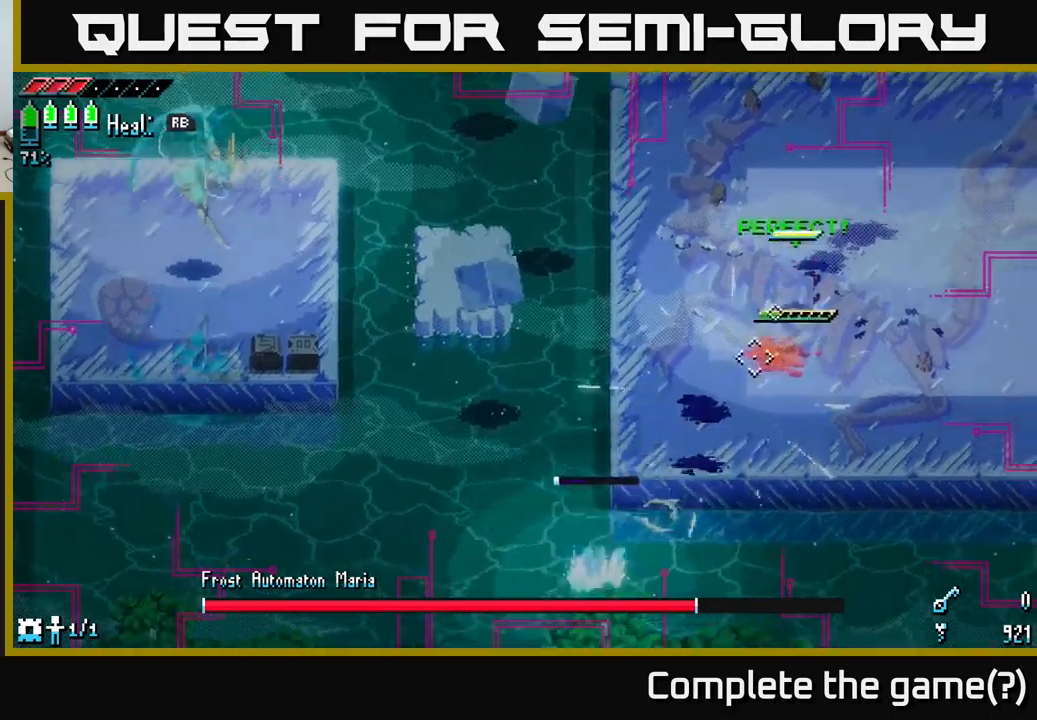
{"buttons": [], "left_stick": "right", "right_stick": "down-left", "events": []}
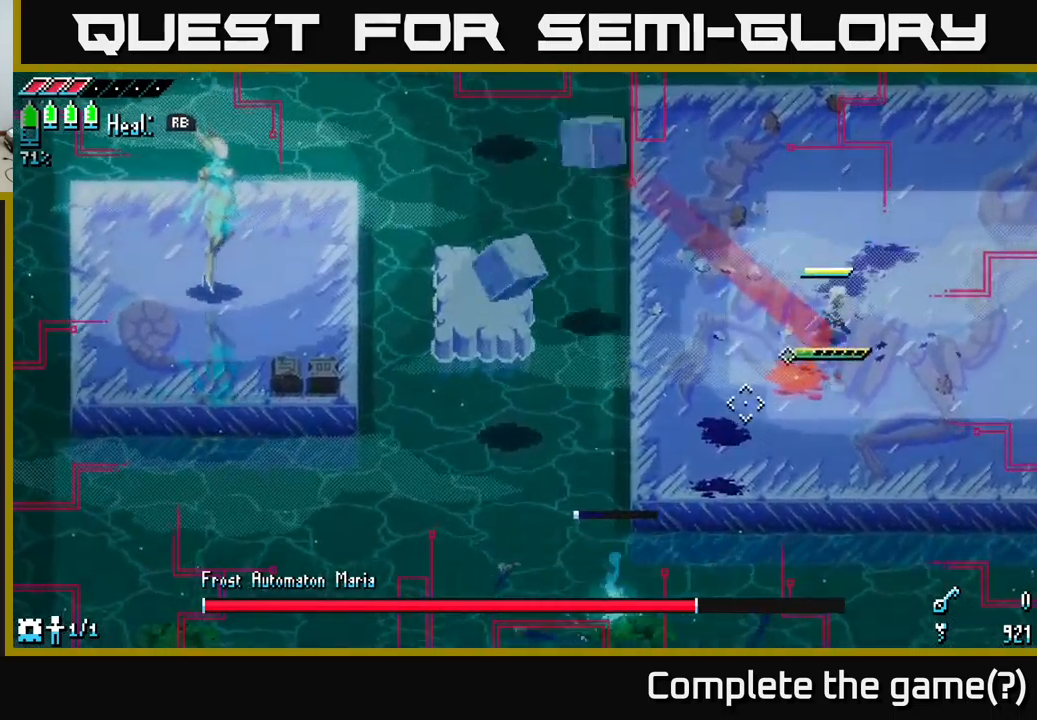
{"buttons": [], "left_stick": "up-right", "right_stick": "left", "events": [[67, "L1", "down"], [183, "L1", "up"], [400, "left_stick", "up-right"], [400, "right_stick", "center"], [500, "right_stick", "left"]]}
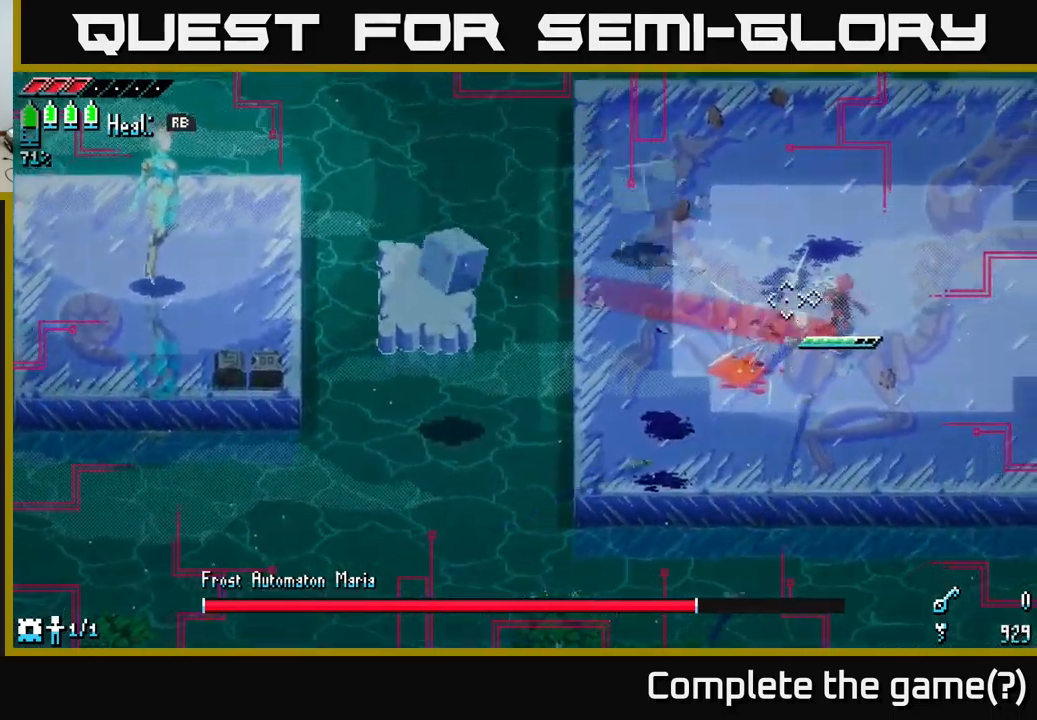
{"buttons": [], "left_stick": "up-right", "right_stick": "center", "events": [[133, "right_stick", "center"], [233, "A", "down"], [367, "A", "up"]]}
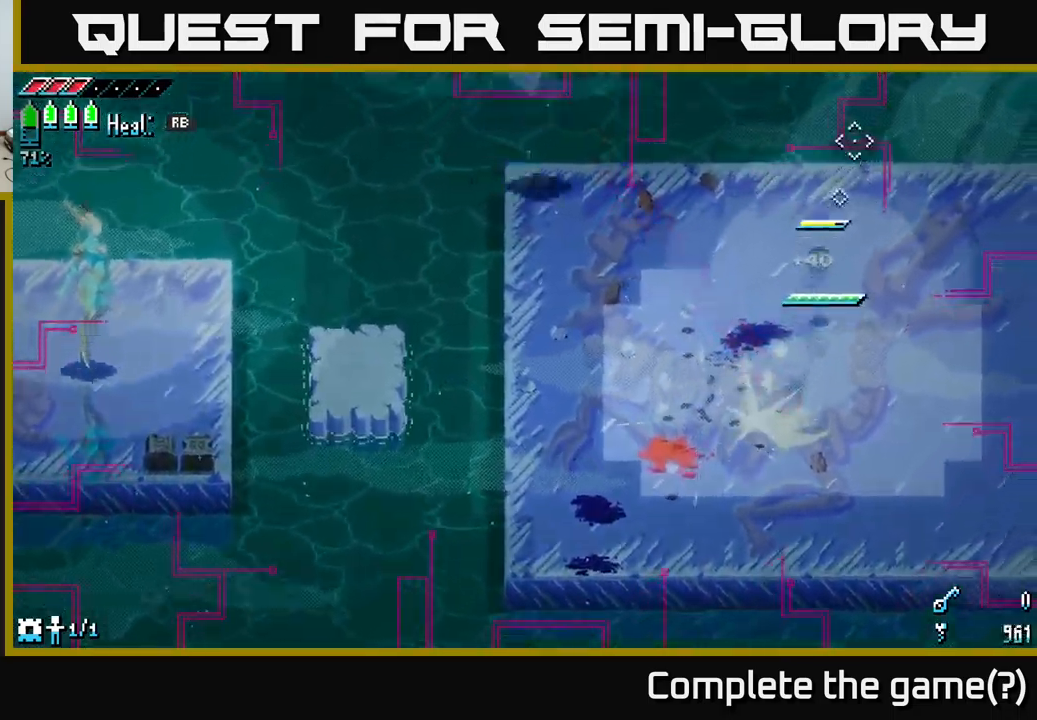
{"buttons": [], "left_stick": "down", "right_stick": "center", "events": [[117, "left_stick", "right"], [217, "left_stick", "down-right"], [333, "A", "down"], [367, "X", "down"], [433, "A", "up"], [467, "X", "up"], [483, "left_stick", "down"]]}
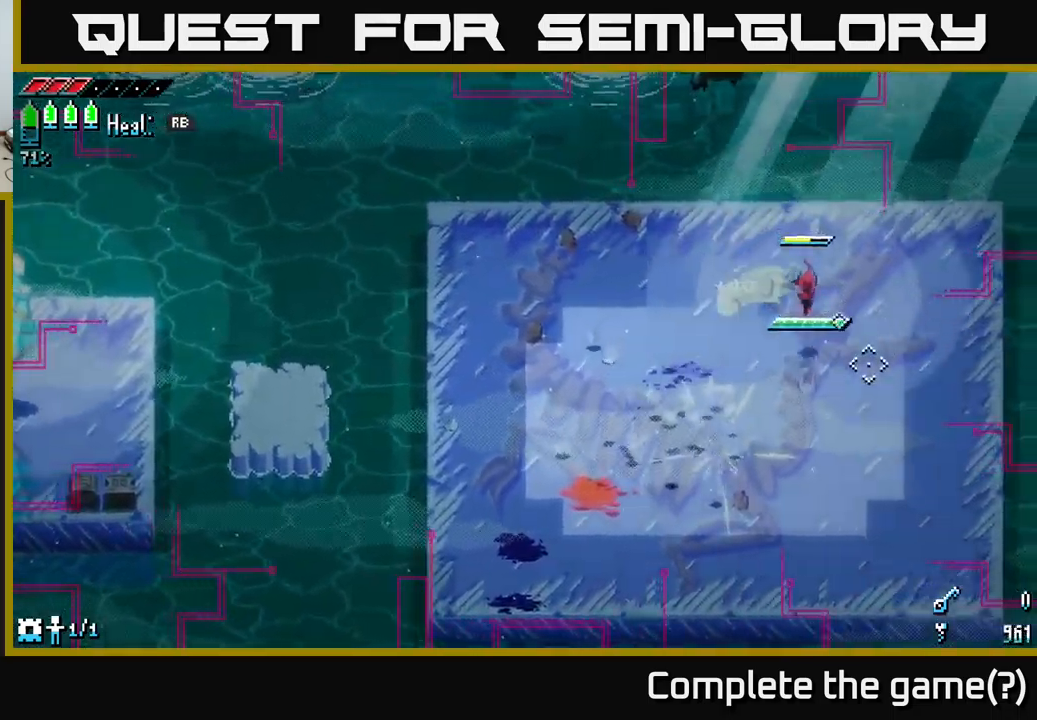
{"buttons": ["L2"], "left_stick": "left", "right_stick": "left", "events": [[217, "left_stick", "left"], [267, "right_stick", "left"], [500, "L2", "down"]]}
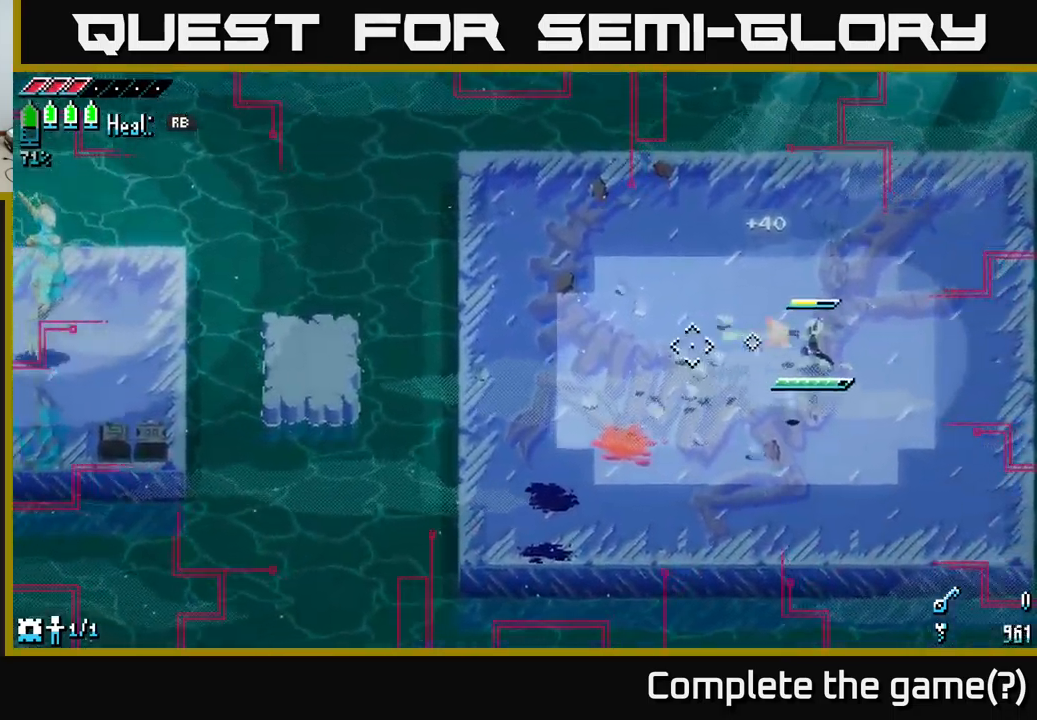
{"buttons": ["L2"], "left_stick": "left", "right_stick": "left", "events": [[133, "L2", "up"], [217, "L2", "down"], [283, "L2", "up"], [350, "L2", "down"], [417, "L2", "up"], [500, "L2", "down"]]}